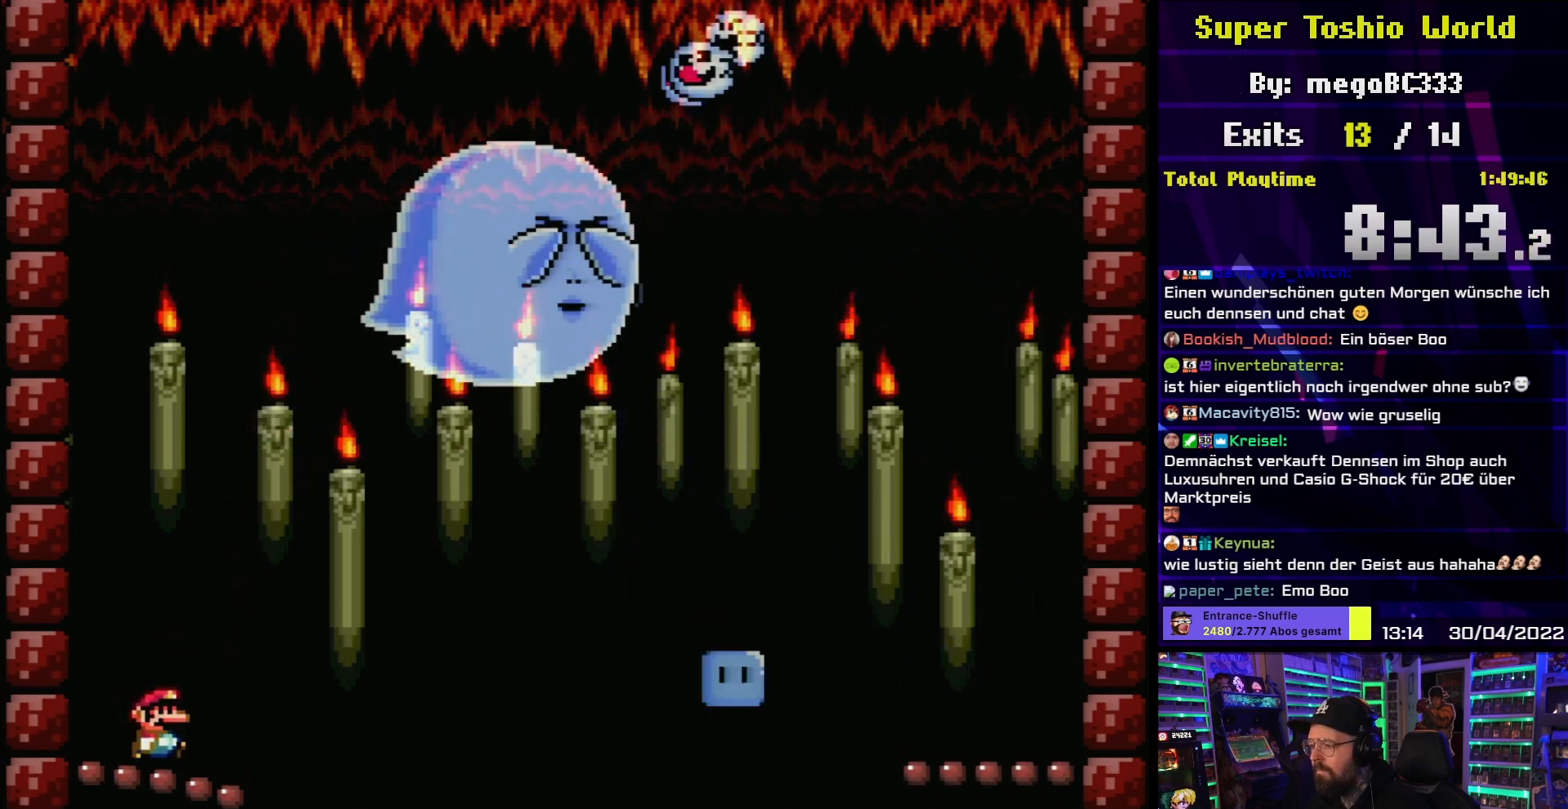
Gameplay with a controller (Nintendo layout); each line is a JSON object with the inputs held at the frame after it. "events" lists button and stick changes between this image and that frame as [ms after this image, input, new state], when the widget could be followed in between. Not read: L3 R3.
{"buttons": ["Y", "DPAD_LEFT"], "events": [[217, "DPAD_RIGHT", "up"], [233, "DPAD_LEFT", "down"], [367, "DPAD_LEFT", "up"], [383, "B", "up"], [483, "DPAD_LEFT", "down"]]}
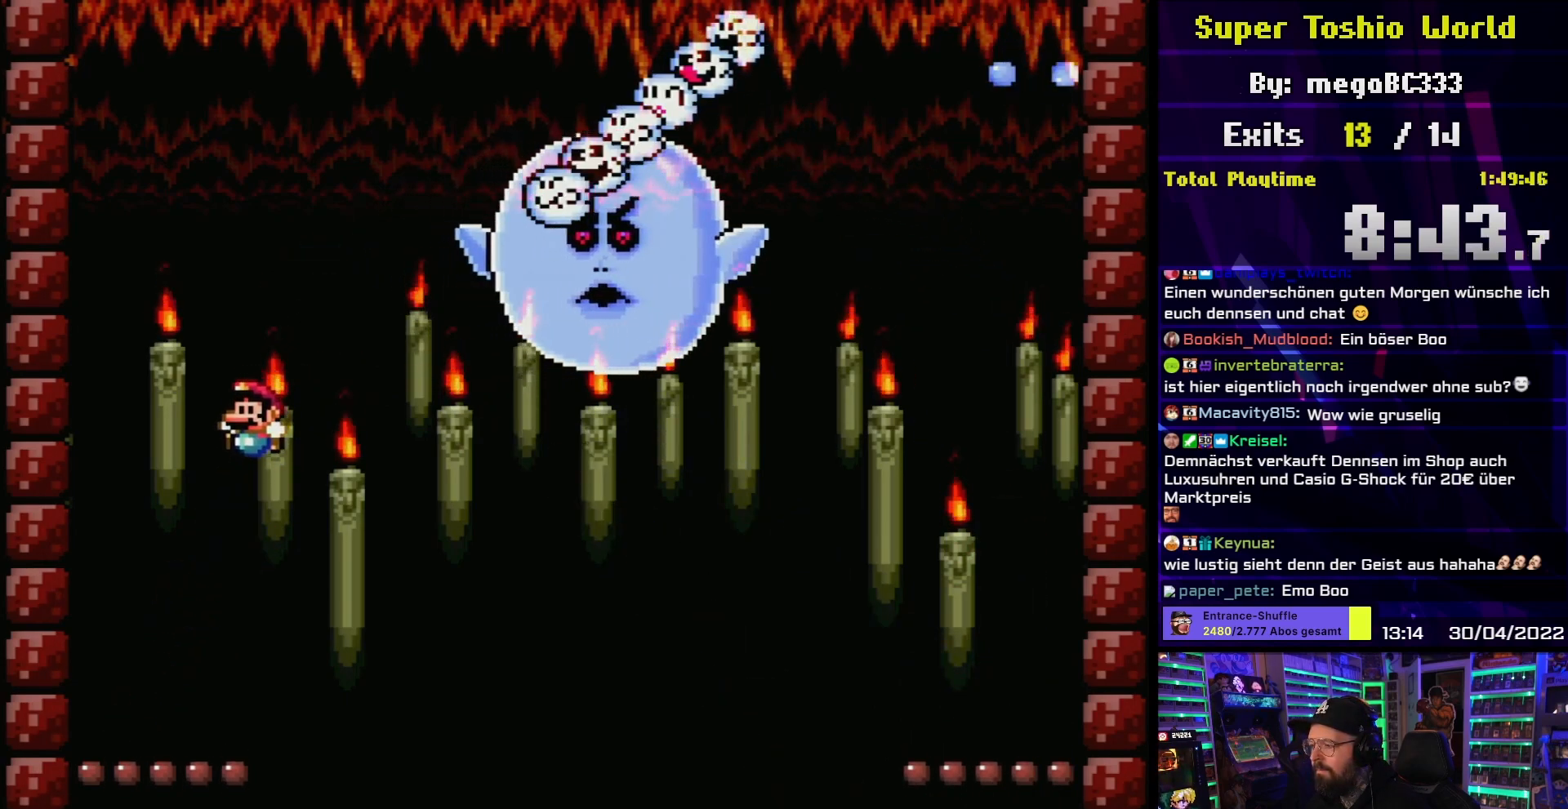
{"buttons": ["B", "Y"], "events": [[100, "DPAD_LEFT", "up"], [183, "DPAD_RIGHT", "down"], [300, "DPAD_RIGHT", "up"], [333, "B", "down"]]}
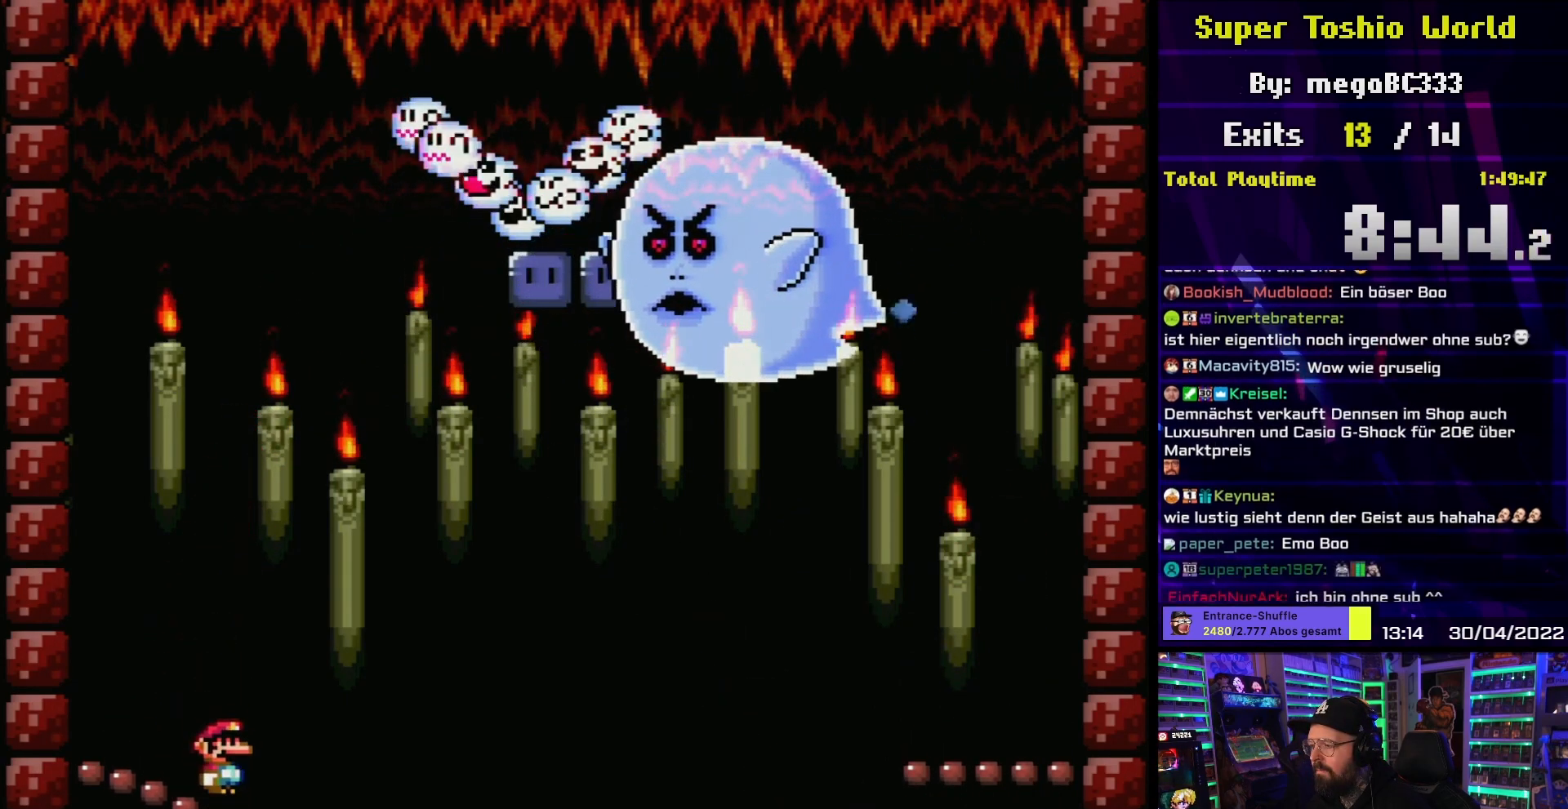
{"buttons": ["Y"], "events": [[183, "B", "up"]]}
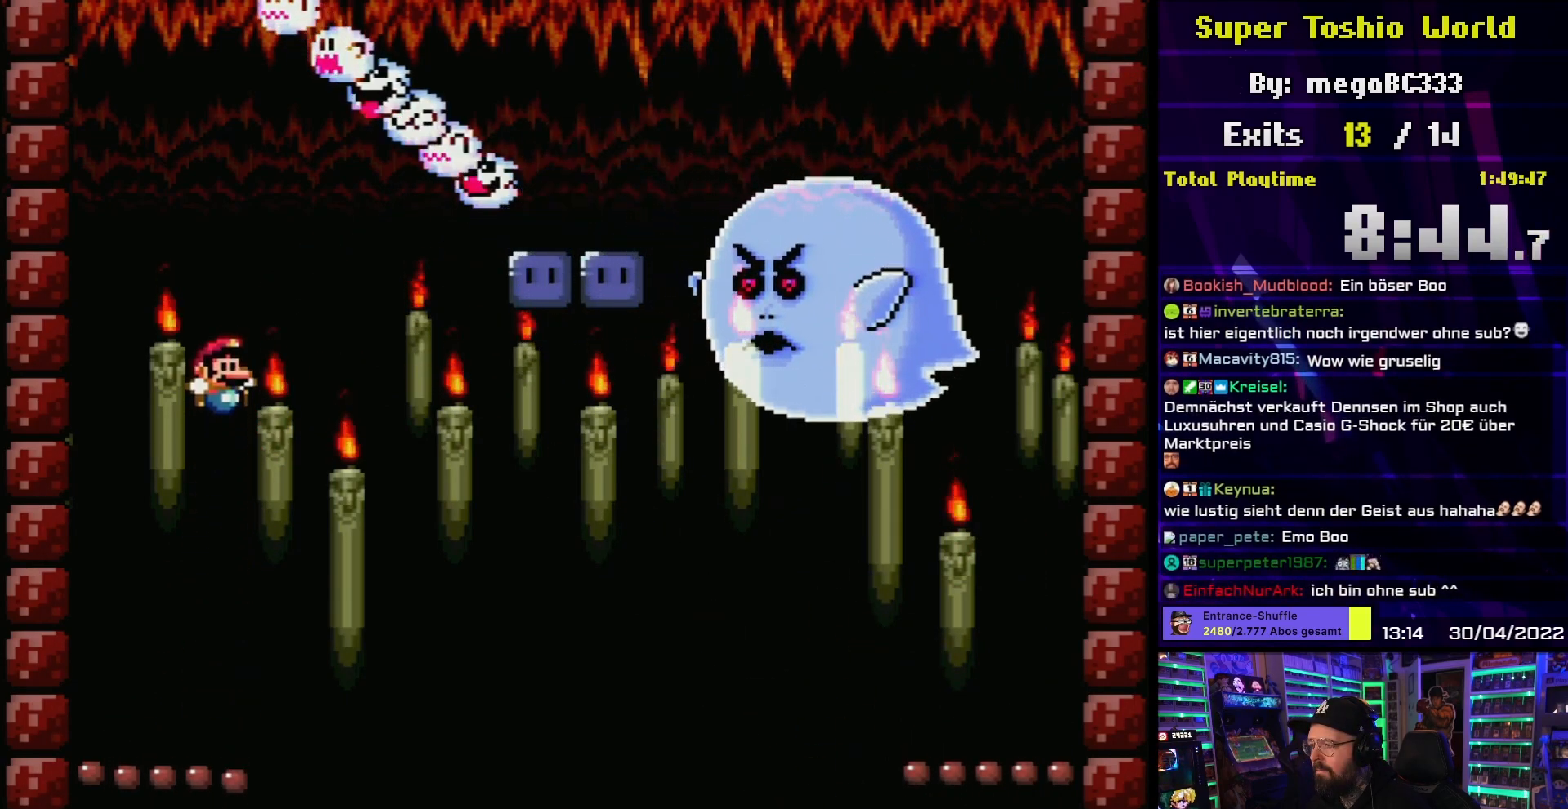
{"buttons": ["B", "Y"], "events": [[417, "B", "down"]]}
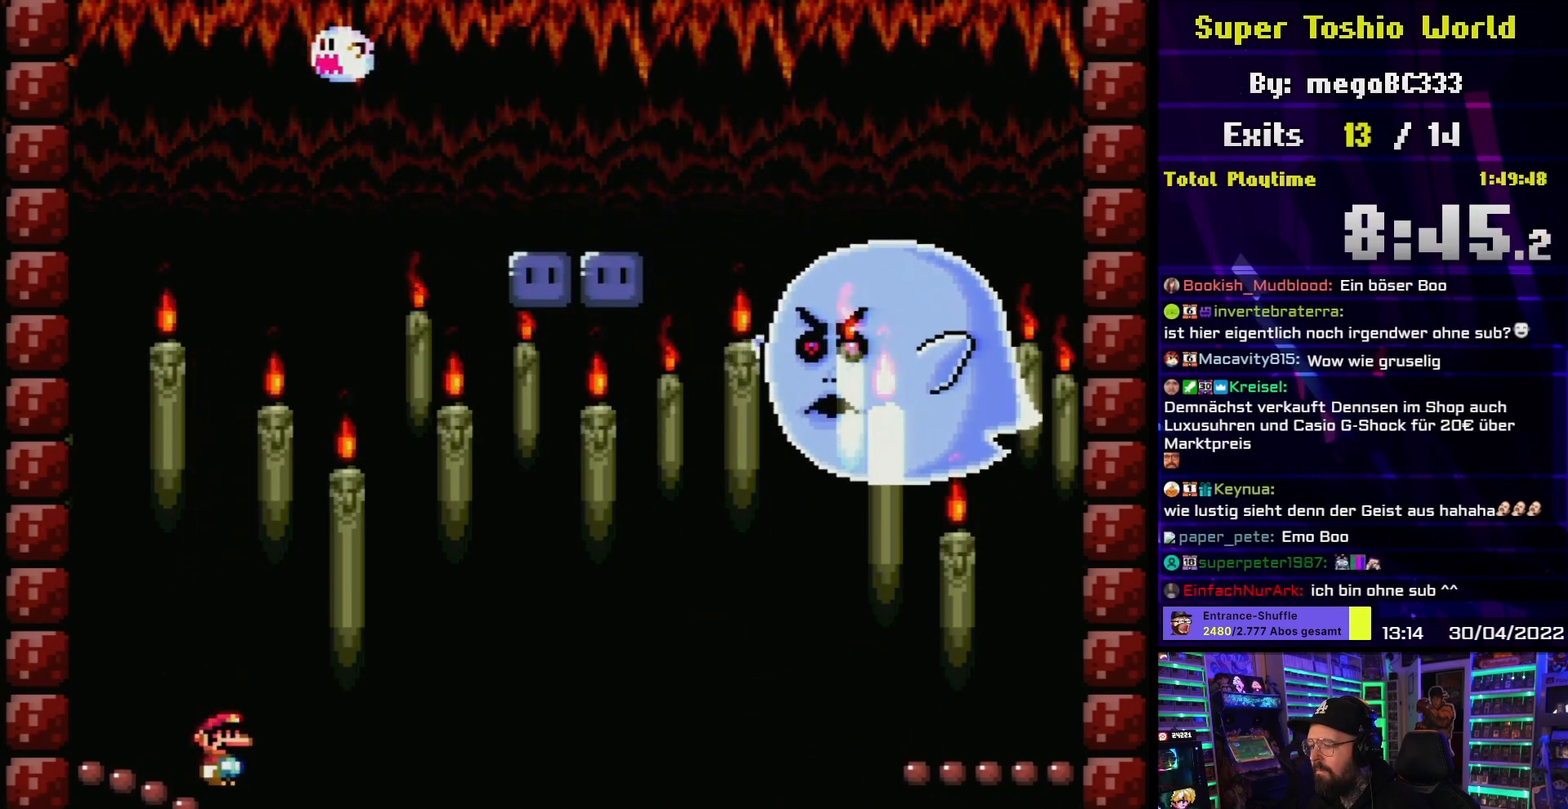
{"buttons": ["B", "Y", "DPAD_RIGHT"], "events": [[183, "DPAD_RIGHT", "down"]]}
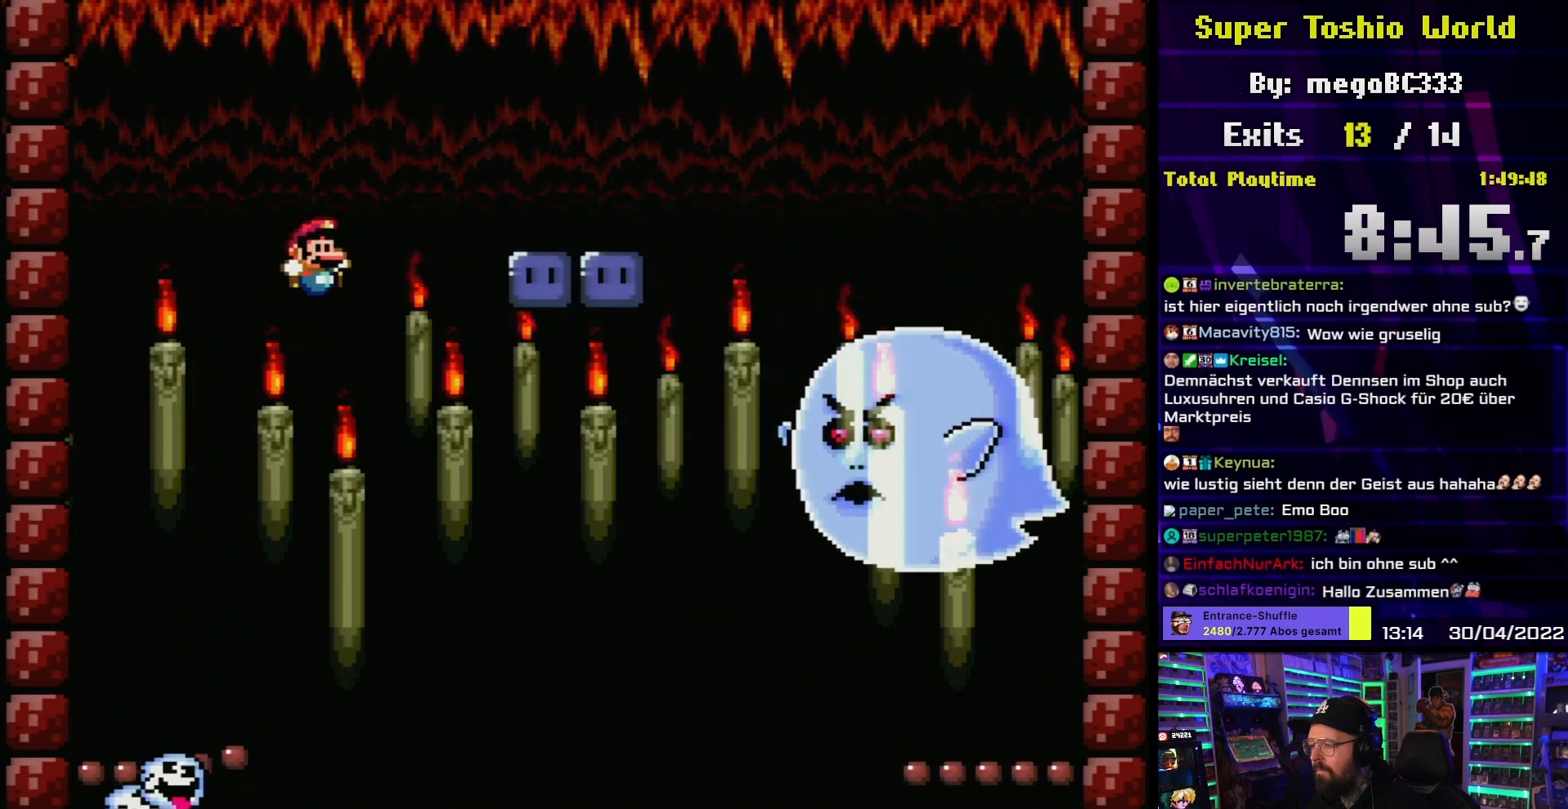
{"buttons": ["DPAD_RIGHT"], "events": [[317, "B", "up"], [450, "Y", "up"]]}
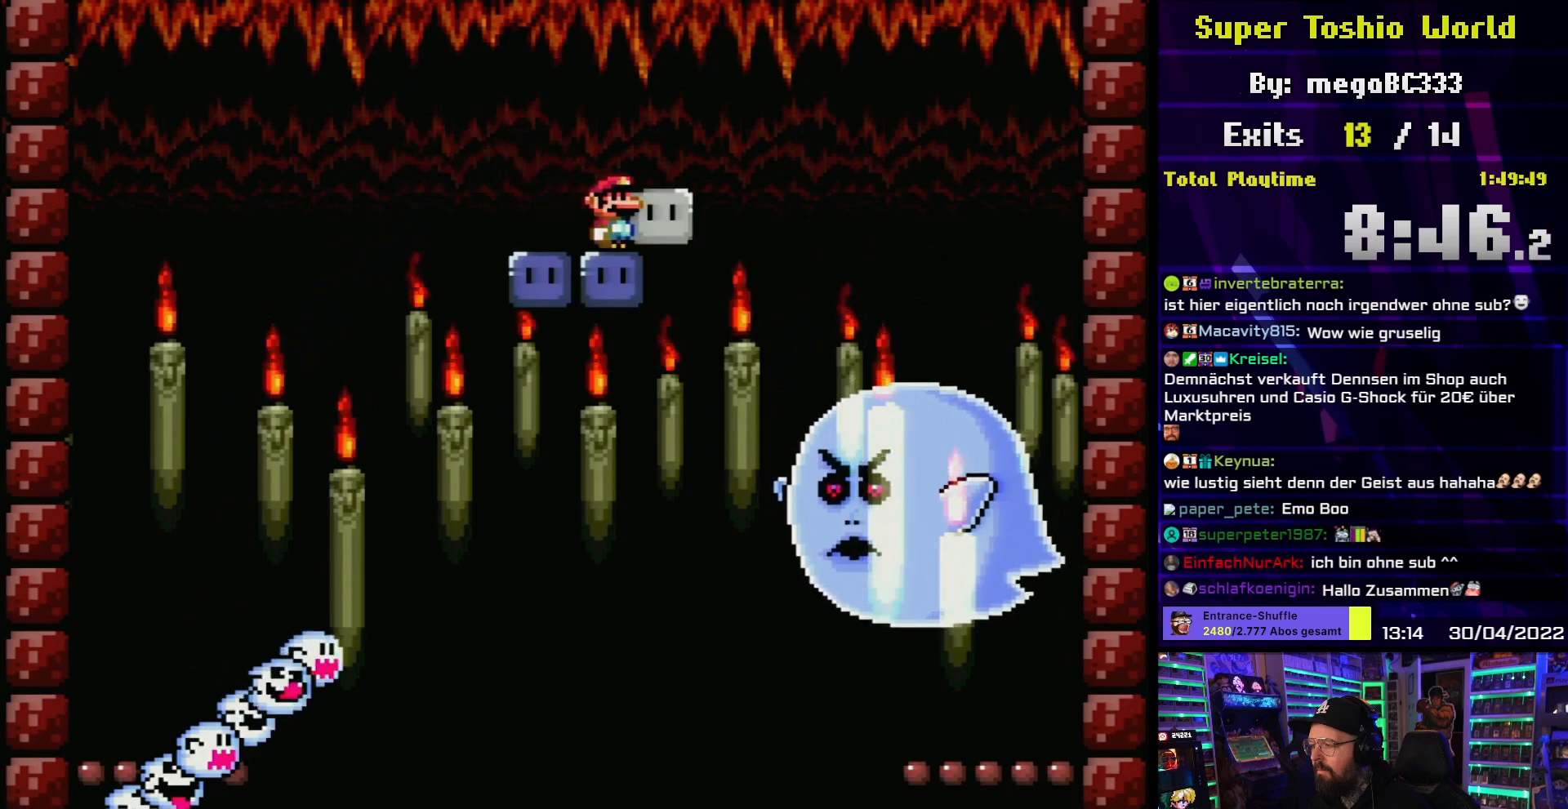
{"buttons": ["DPAD_LEFT"], "events": [[33, "Y", "down"], [450, "DPAD_LEFT", "down"], [450, "DPAD_RIGHT", "up"], [500, "Y", "up"]]}
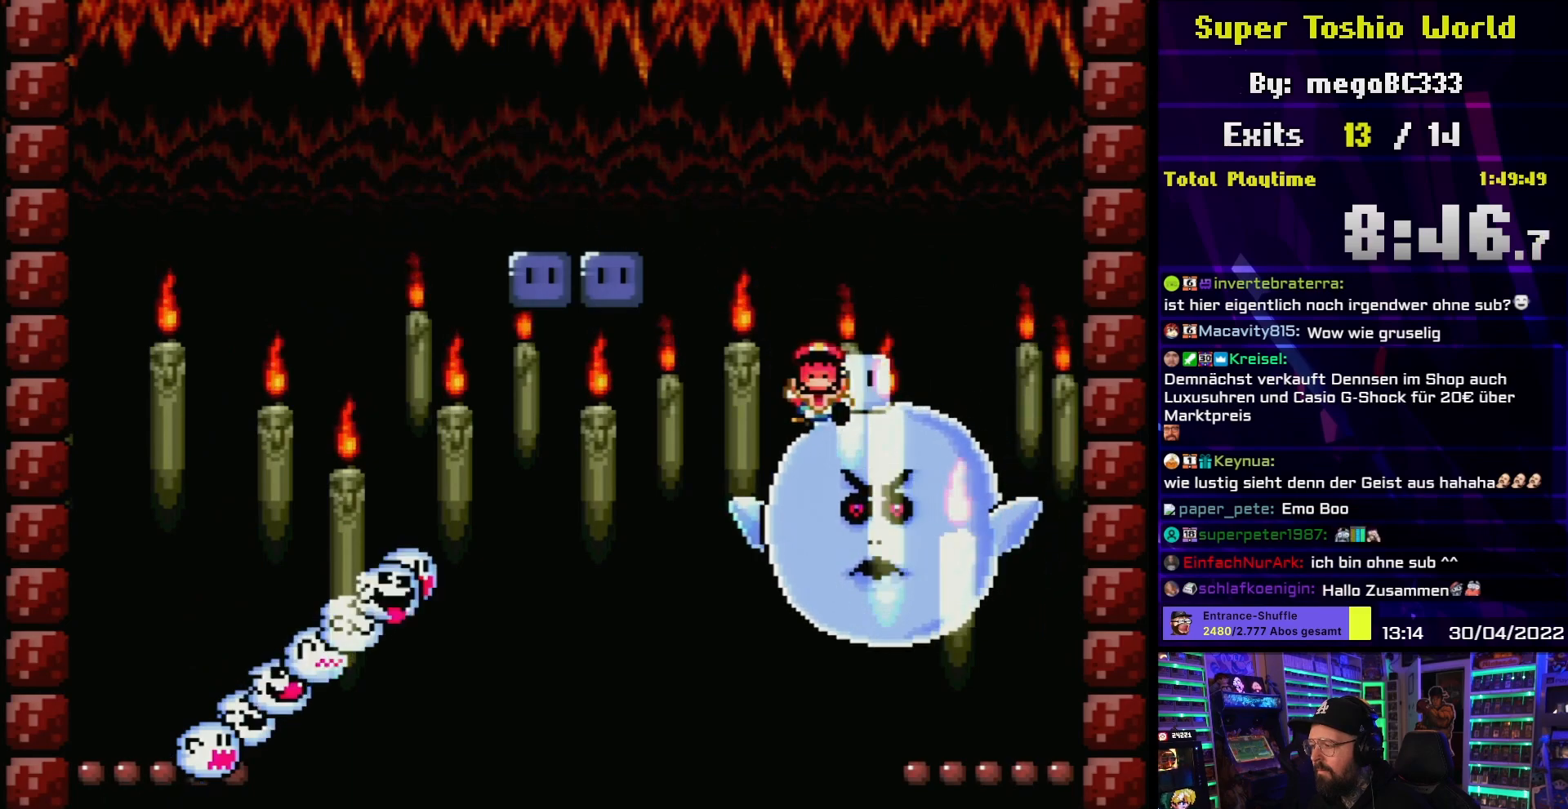
{"buttons": [], "events": [[50, "DPAD_LEFT", "up"], [50, "Y", "down"], [167, "DPAD_RIGHT", "down"], [317, "DPAD_RIGHT", "up"], [400, "Y", "up"]]}
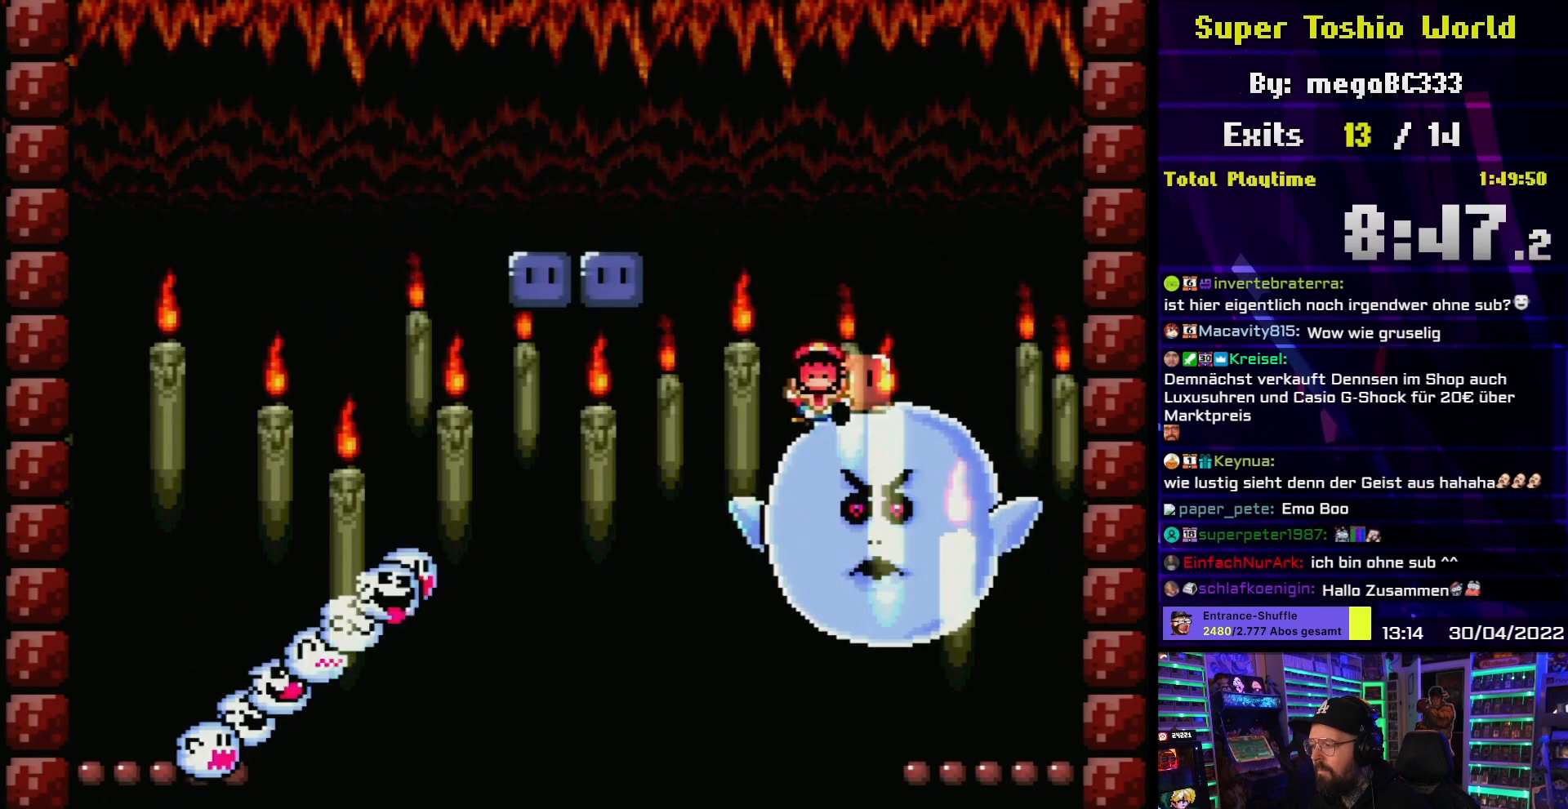
{"buttons": [], "events": [[50, "B", "down"], [150, "B", "up"]]}
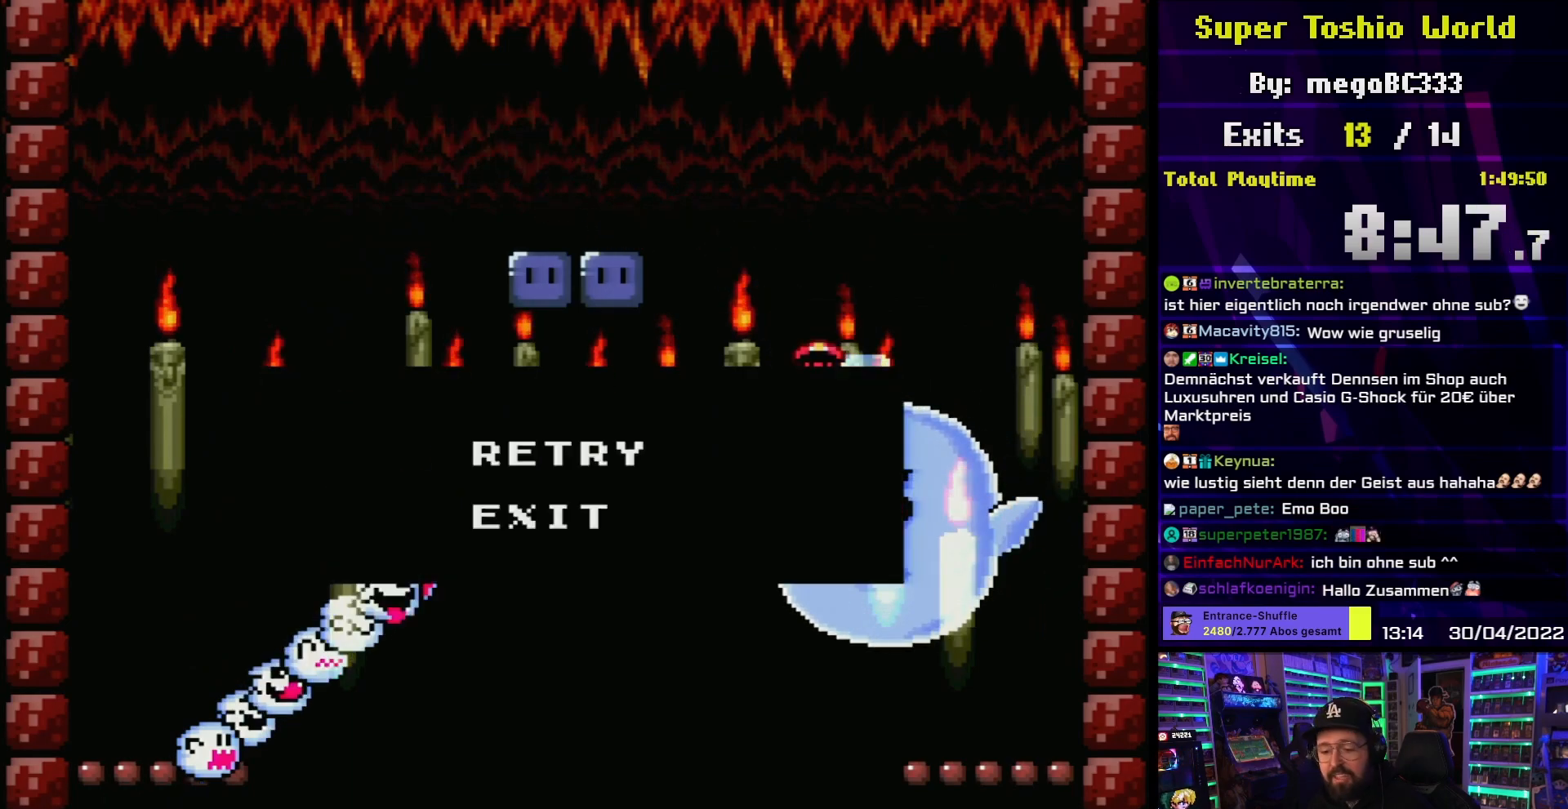
{"buttons": [], "events": []}
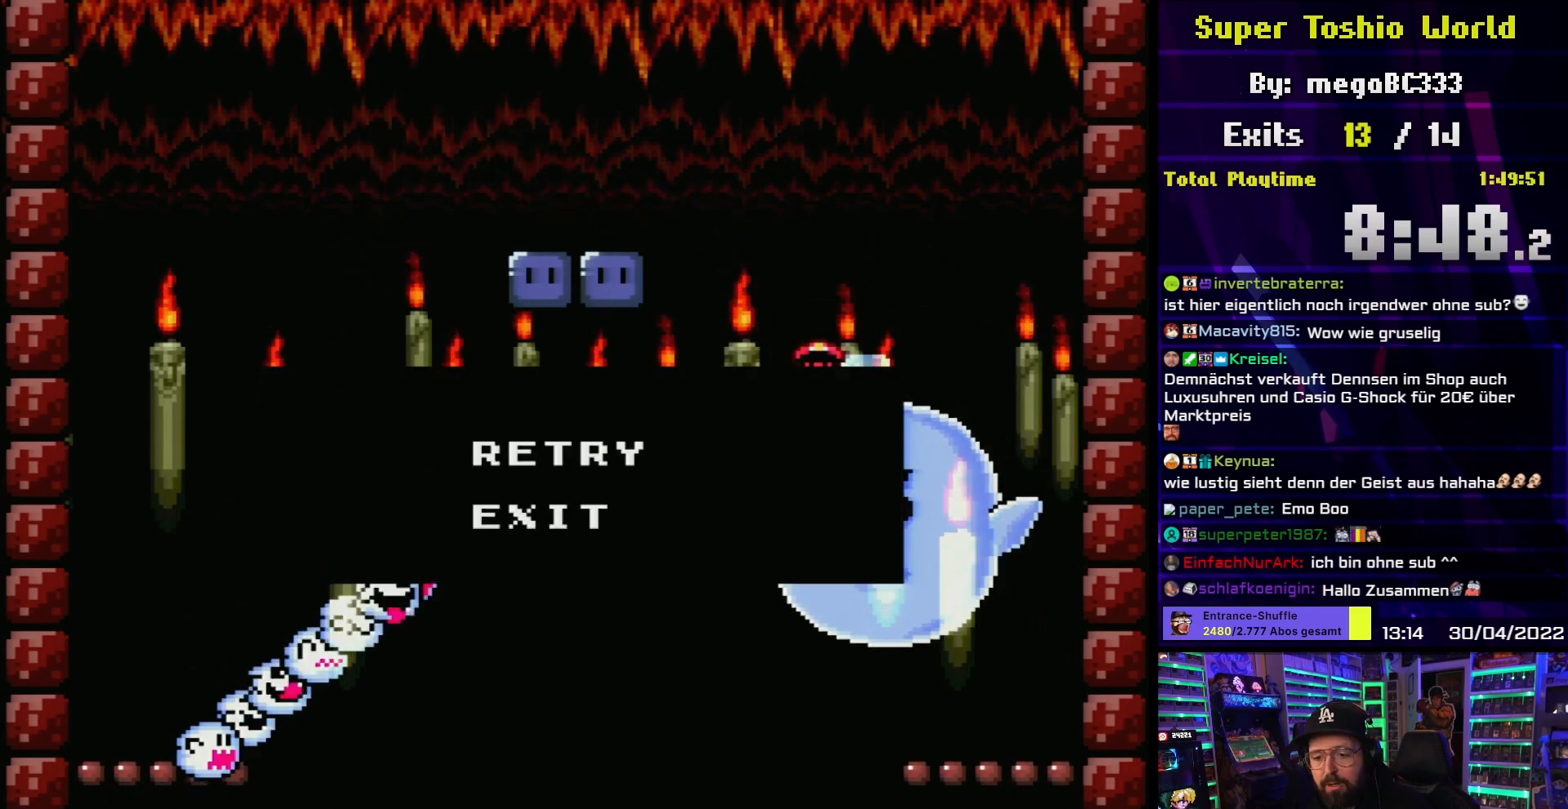
{"buttons": [], "events": []}
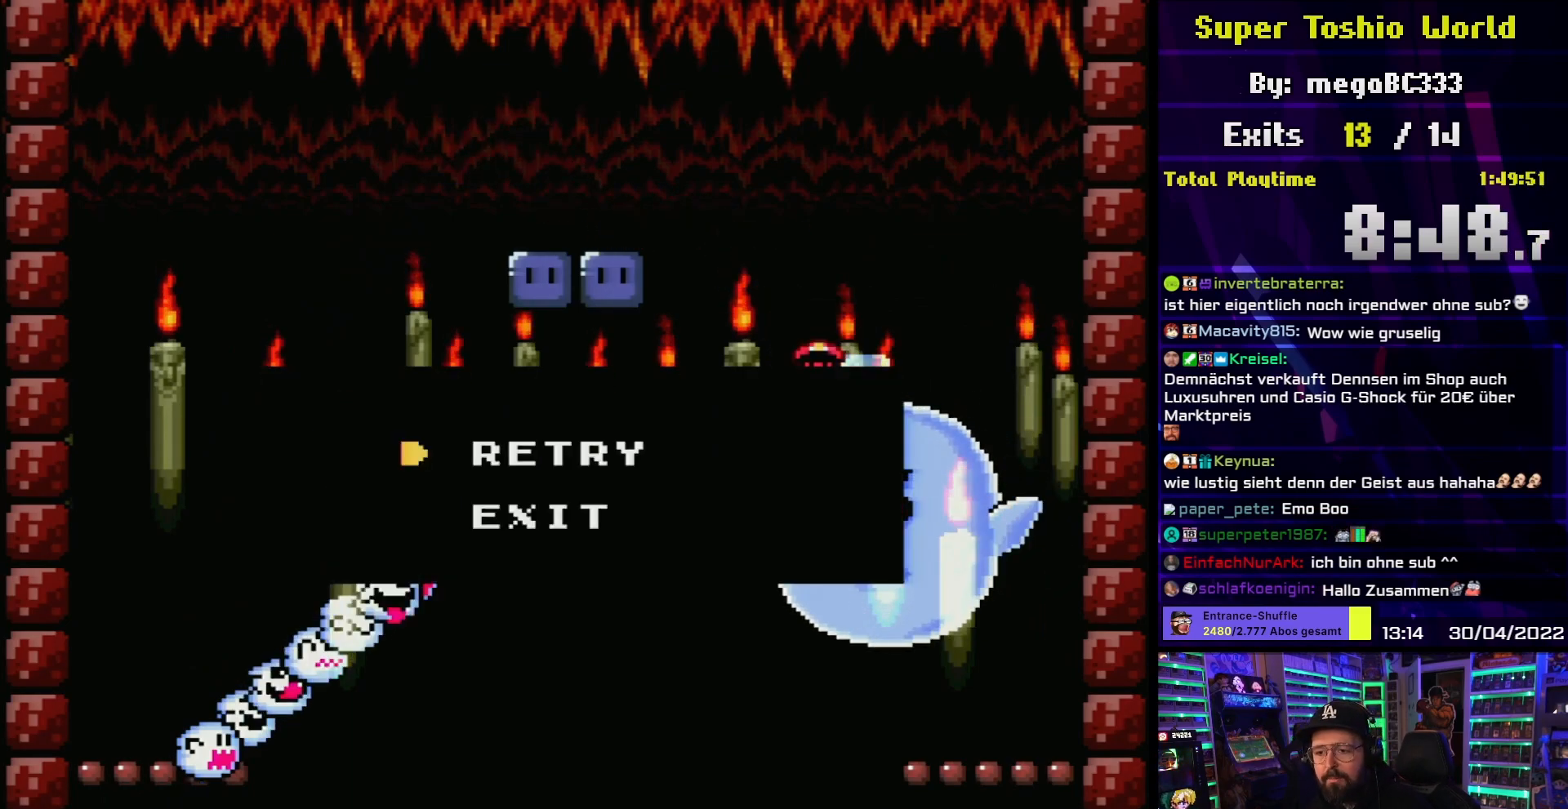
{"buttons": [], "events": [[367, "A", "down"], [483, "A", "up"]]}
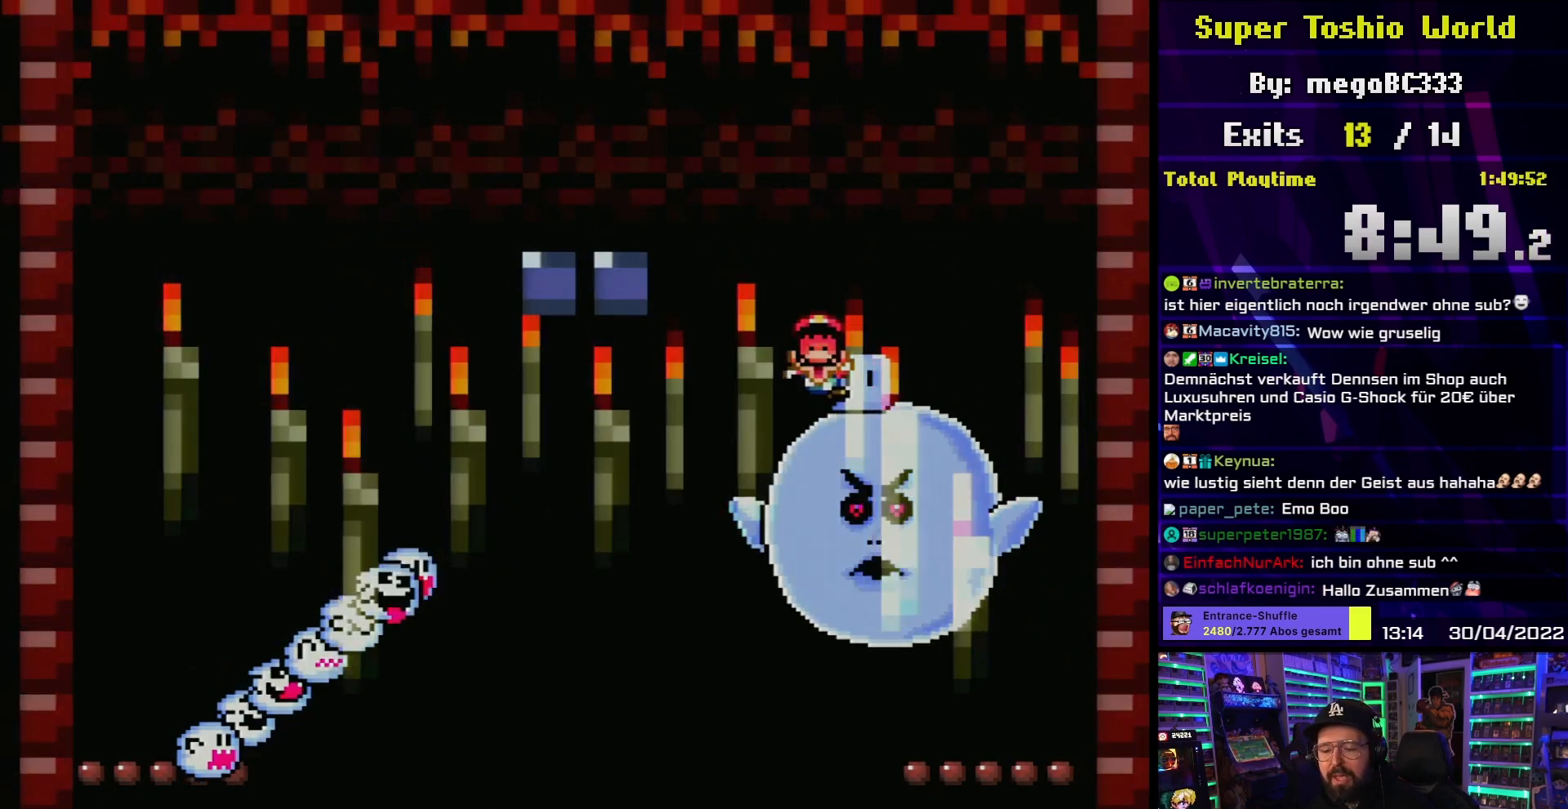
{"buttons": ["A"], "events": [[83, "A", "down"], [200, "A", "up"], [300, "A", "down"], [400, "A", "up"], [483, "A", "down"]]}
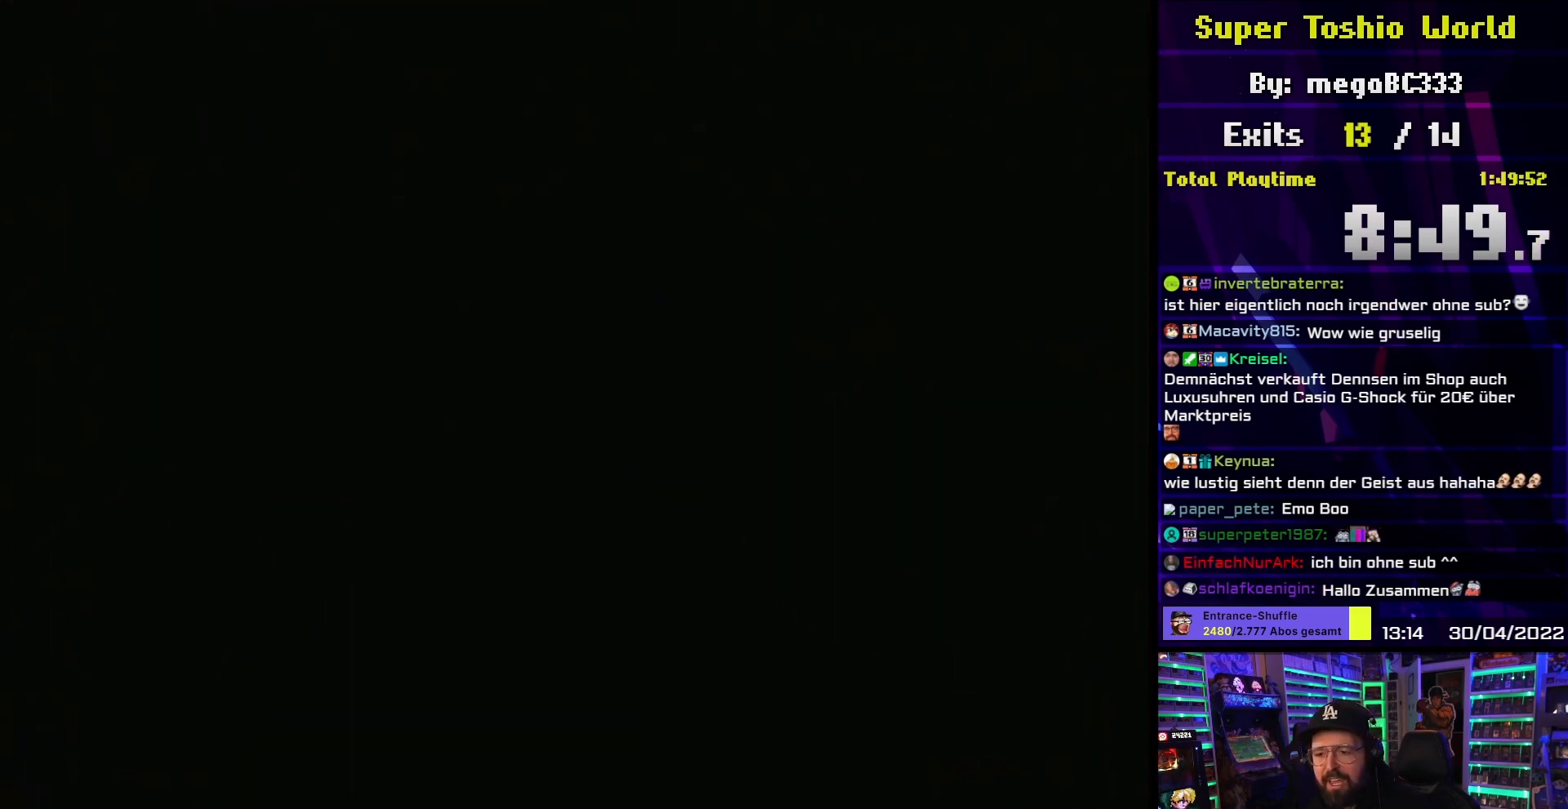
{"buttons": ["A"], "events": []}
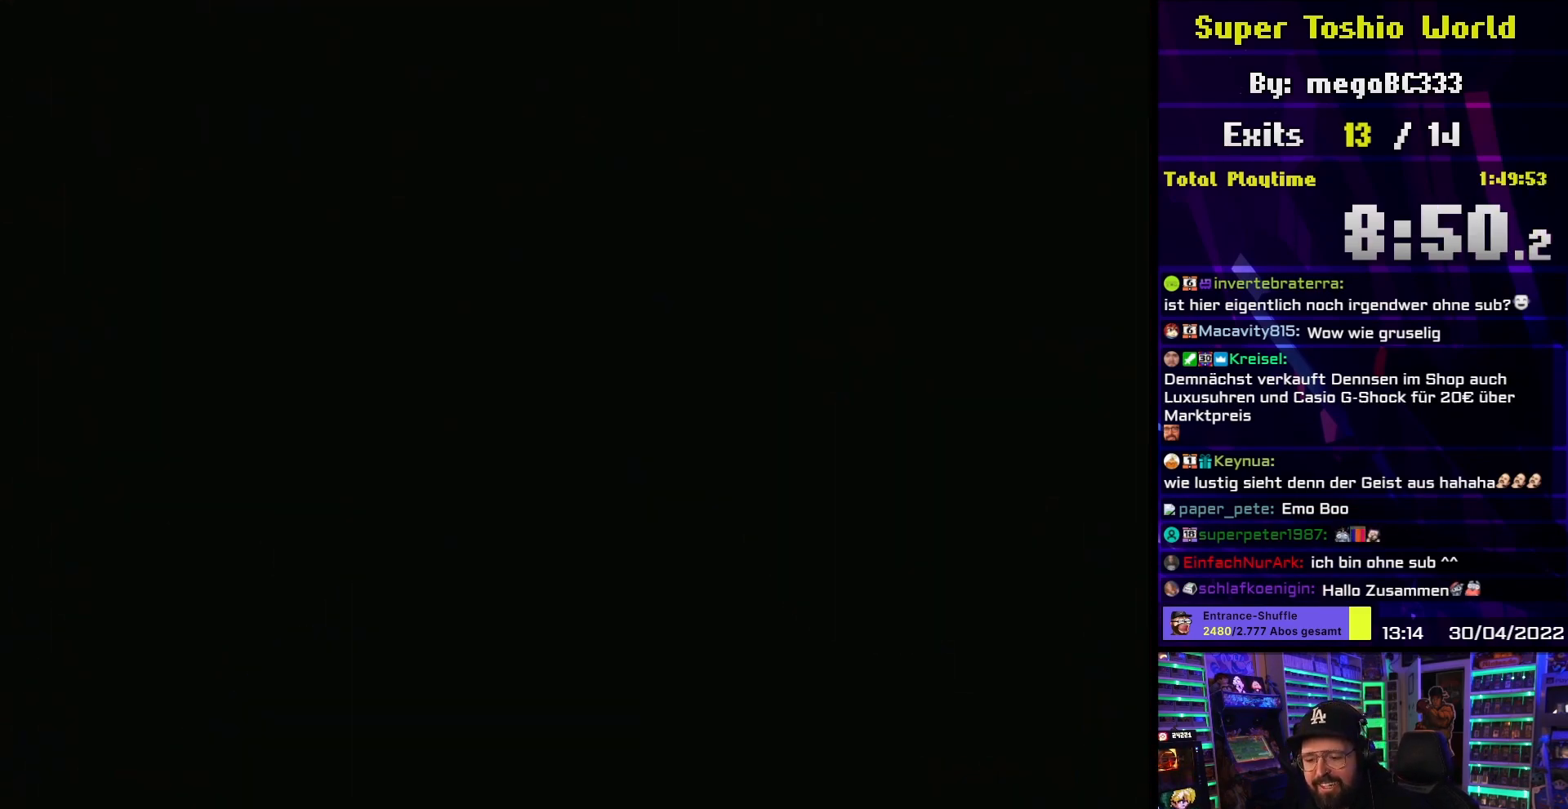
{"buttons": ["B", "Y"], "events": [[417, "A", "up"], [417, "B", "down"], [417, "Y", "down"]]}
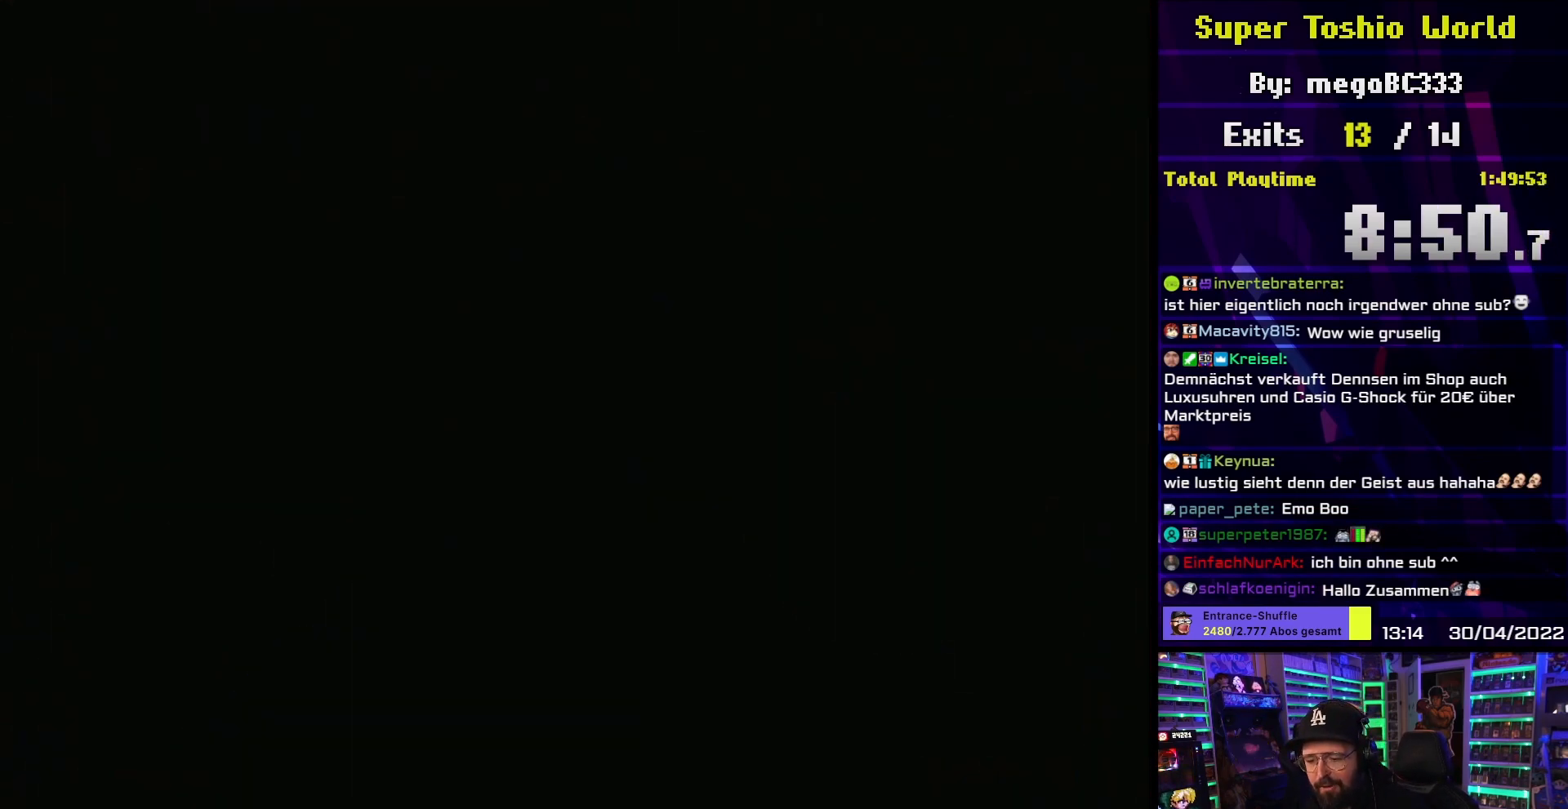
{"buttons": ["B", "Y"], "events": []}
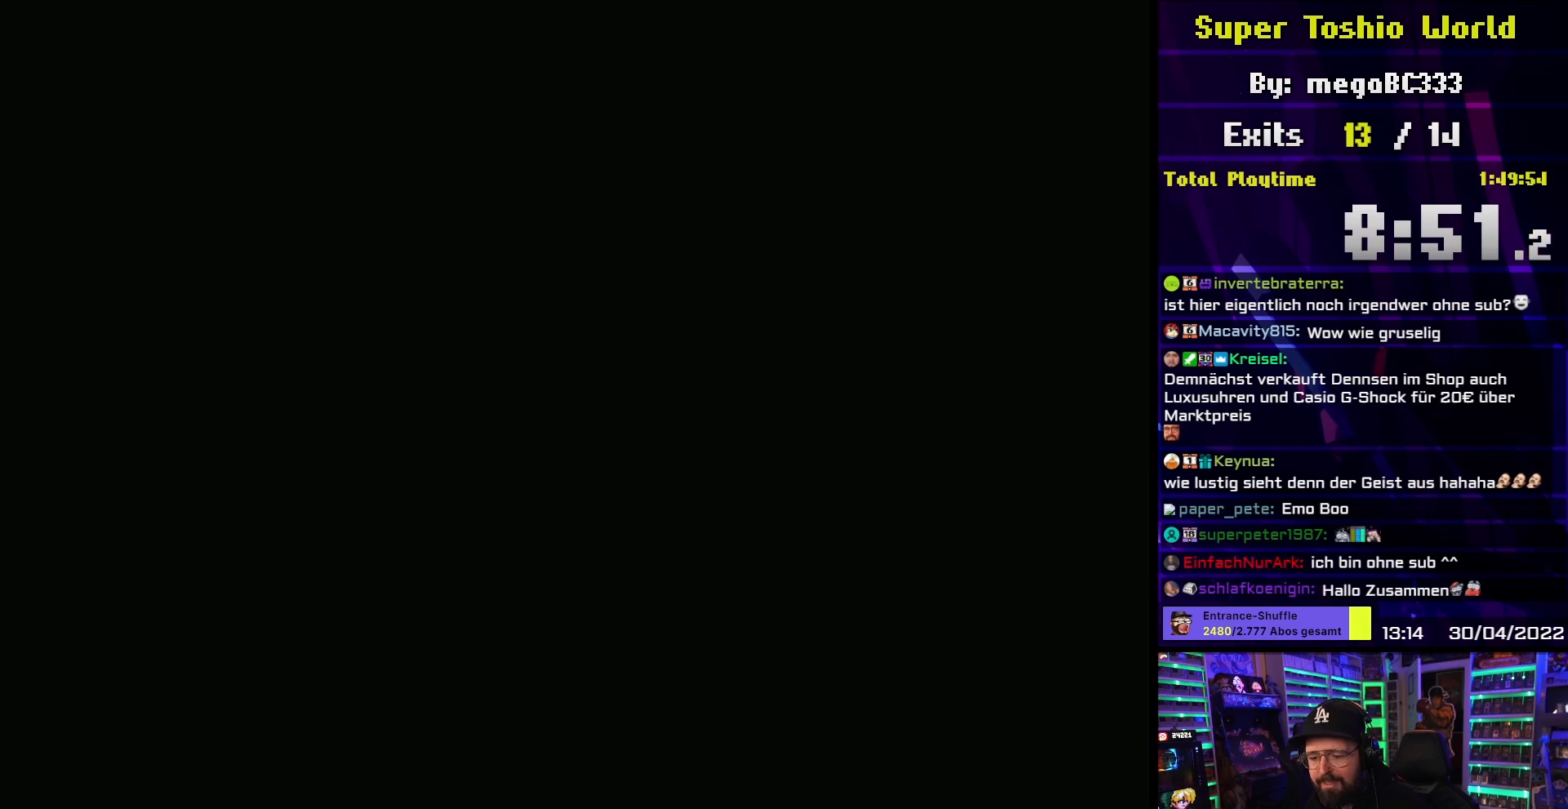
{"buttons": ["B", "Y"], "events": []}
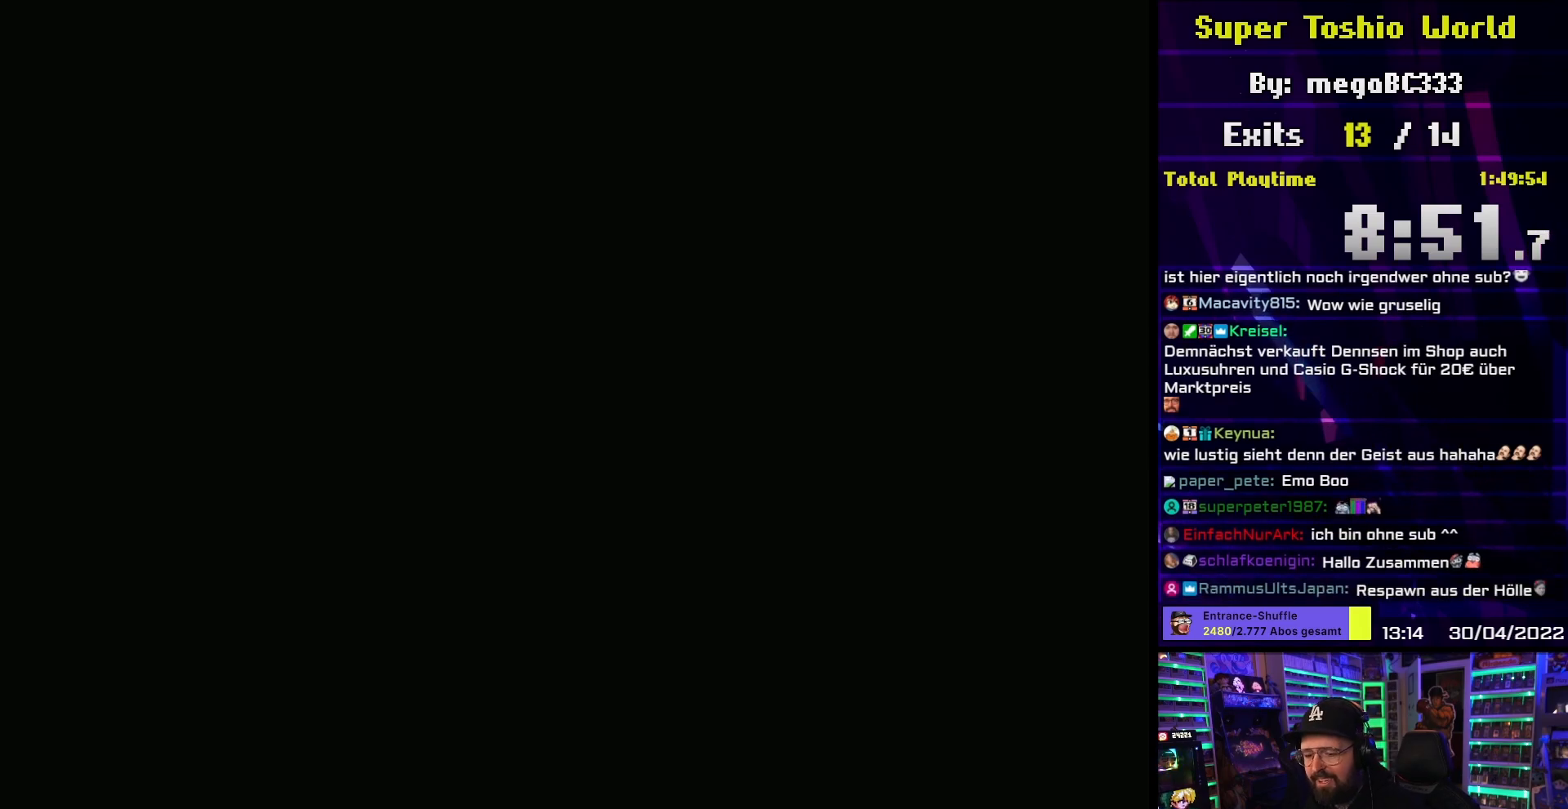
{"buttons": ["B", "Y"], "events": []}
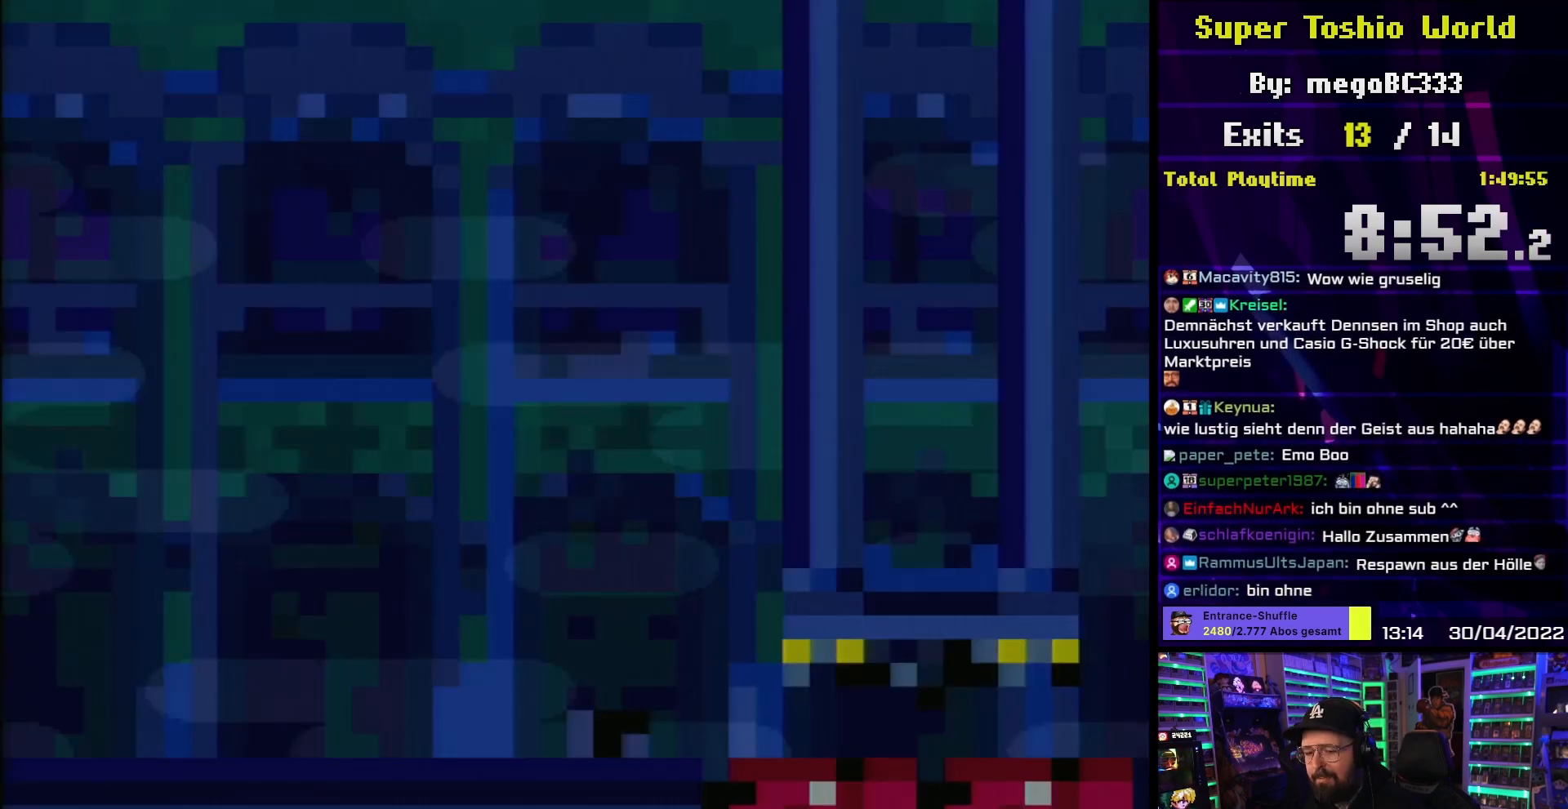
{"buttons": ["B", "Y", "DPAD_RIGHT"], "events": [[317, "DPAD_RIGHT", "down"]]}
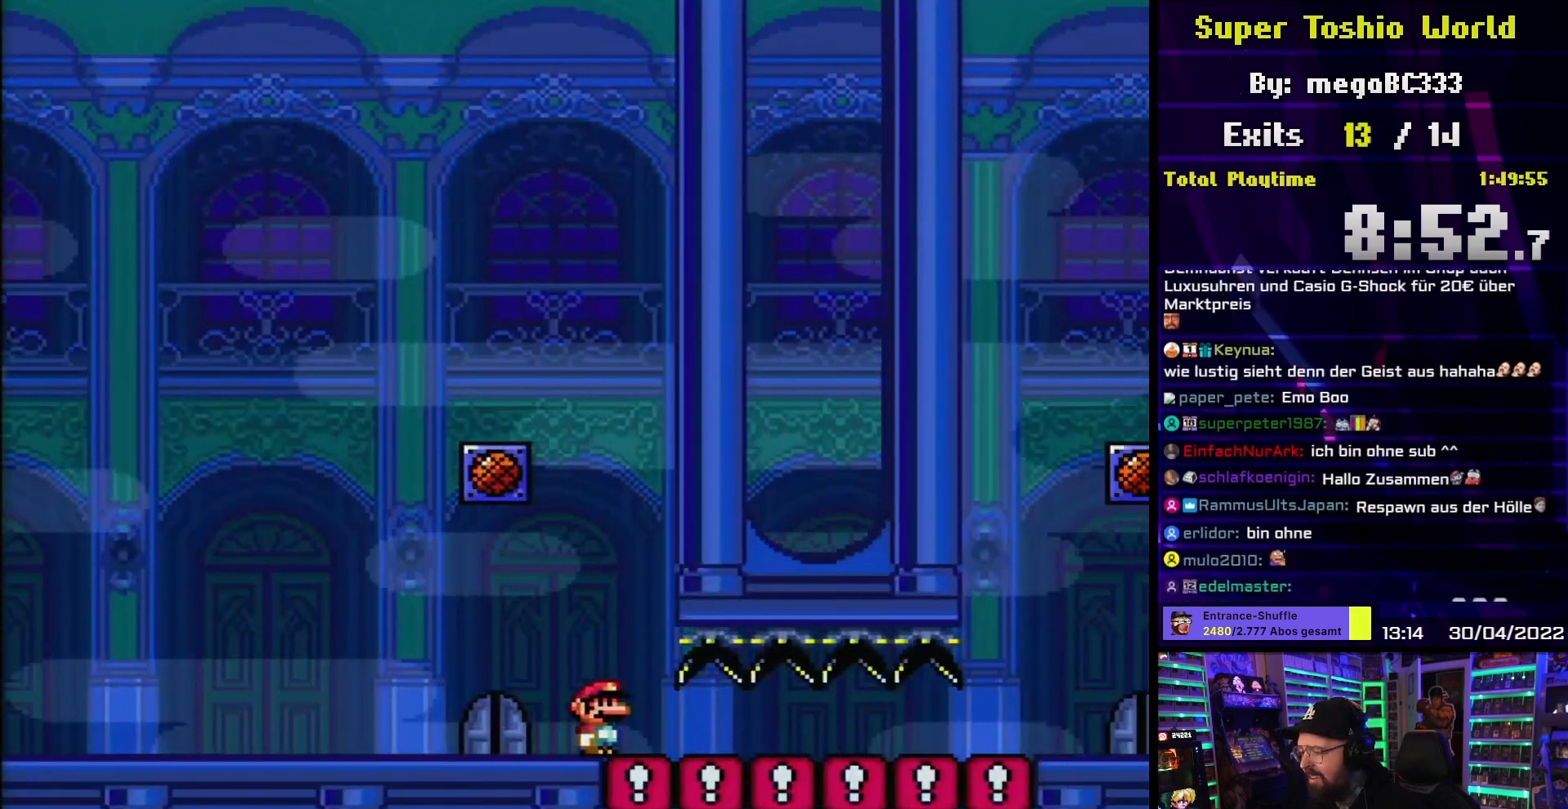
{"buttons": ["Y", "DPAD_LEFT"], "events": [[100, "B", "up"], [100, "DPAD_RIGHT", "up"], [117, "DPAD_LEFT", "down"]]}
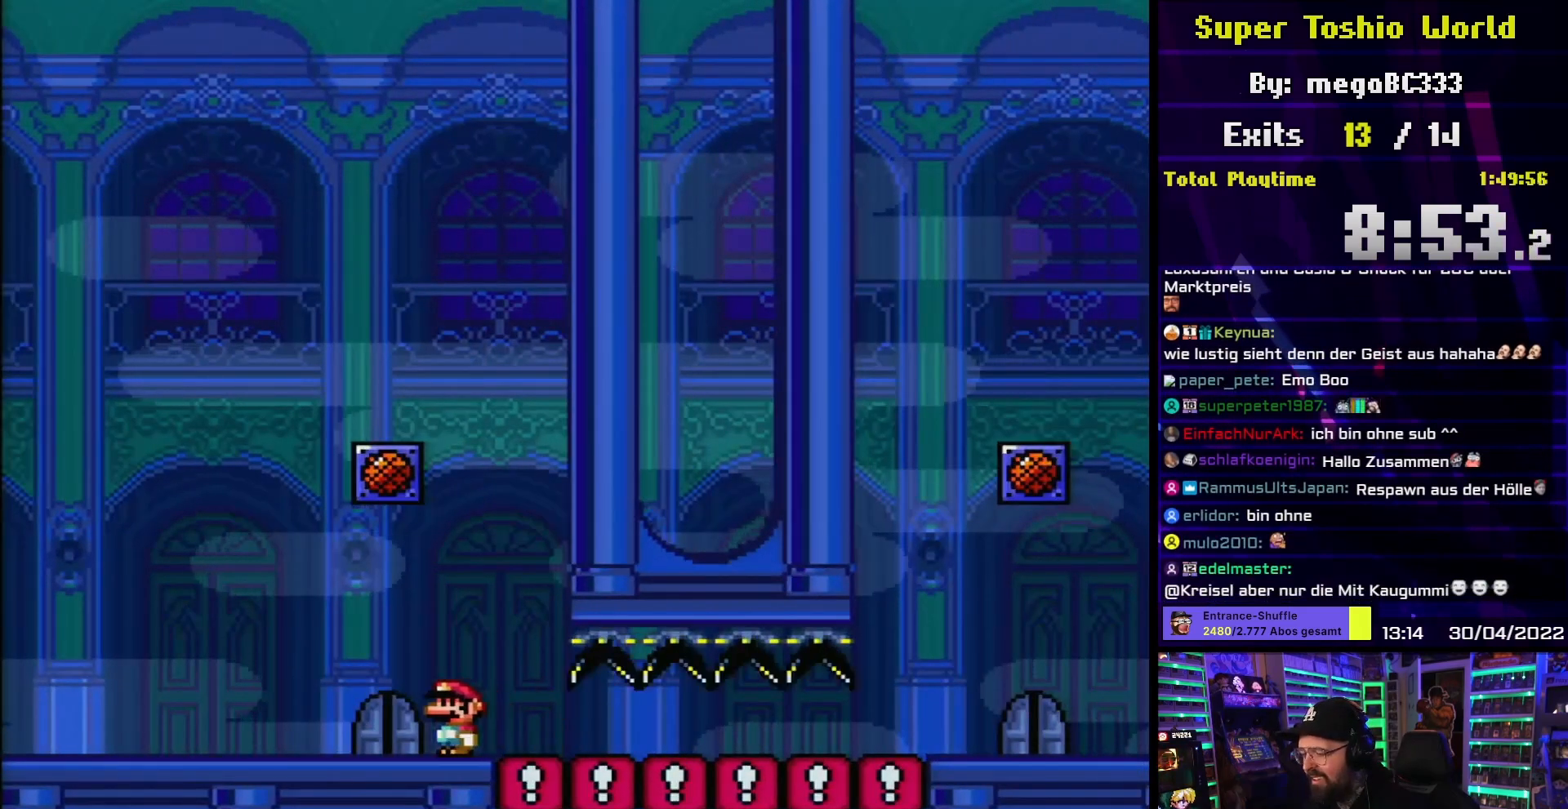
{"buttons": ["Y"], "events": [[33, "DPAD_LEFT", "up"], [133, "DPAD_UP", "down"], [183, "B", "down"], [183, "DPAD_UP", "up"], [183, "START", "down"], [183, "Y", "up"], [200, "B", "up"], [200, "DPAD_UP", "down"], [200, "START", "up"], [200, "Y", "down"], [383, "DPAD_UP", "up"]]}
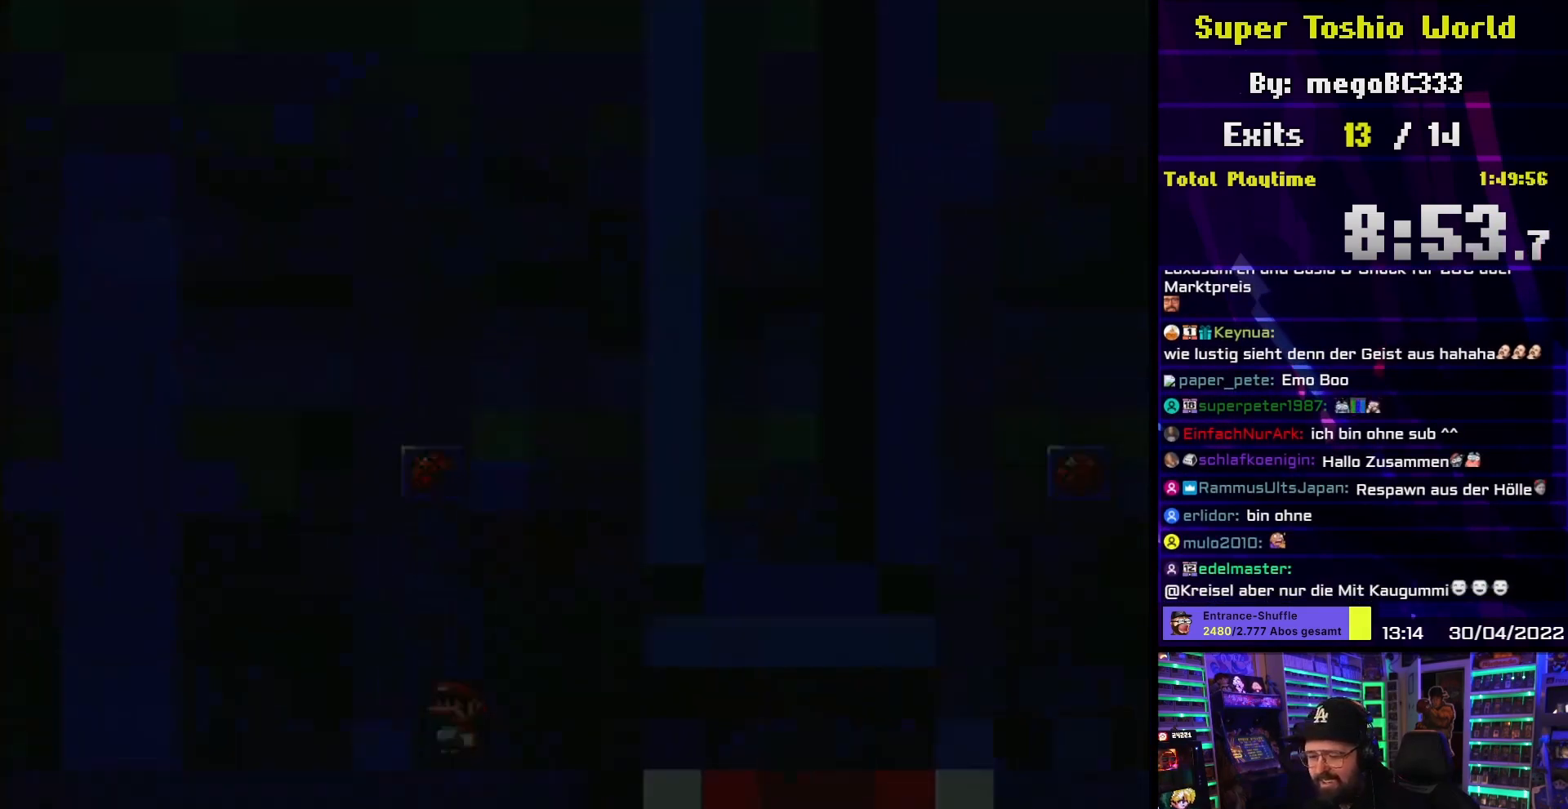
{"buttons": ["Y"], "events": [[67, "B", "down"], [67, "Y", "up"], [133, "Y", "down"], [150, "B", "up"]]}
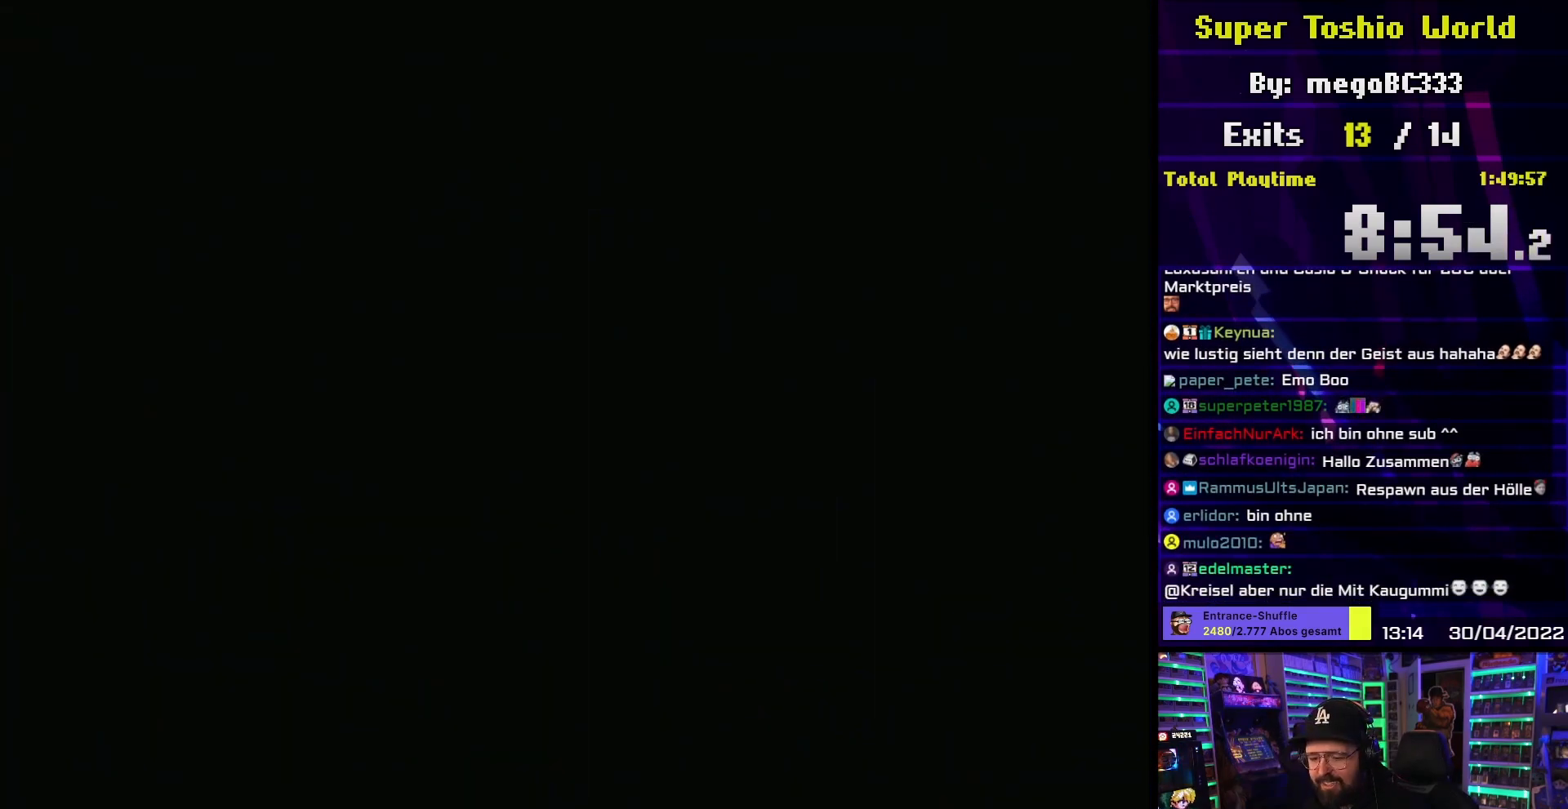
{"buttons": ["Y"], "events": []}
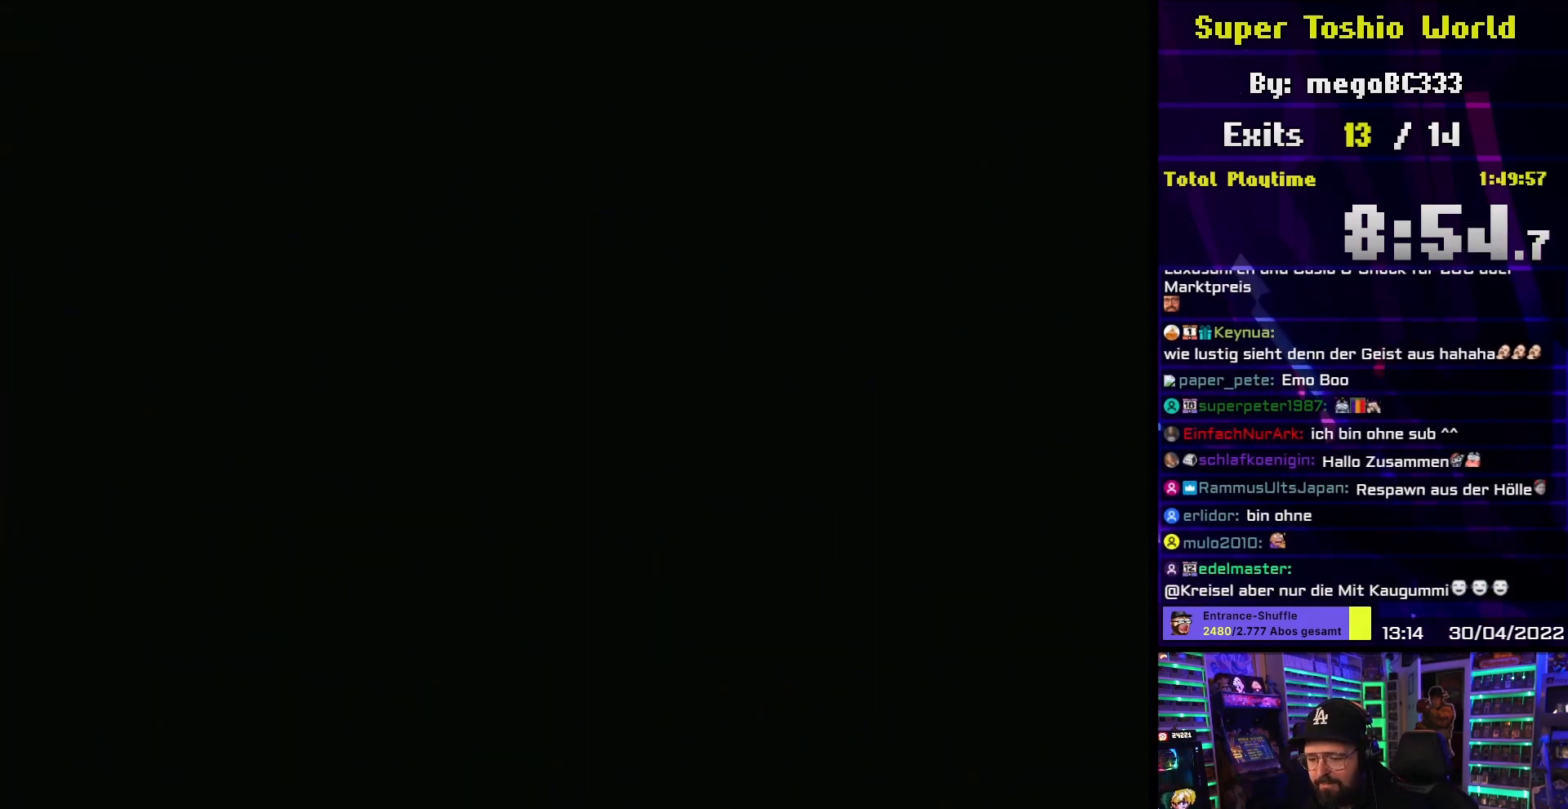
{"buttons": ["Y"], "events": []}
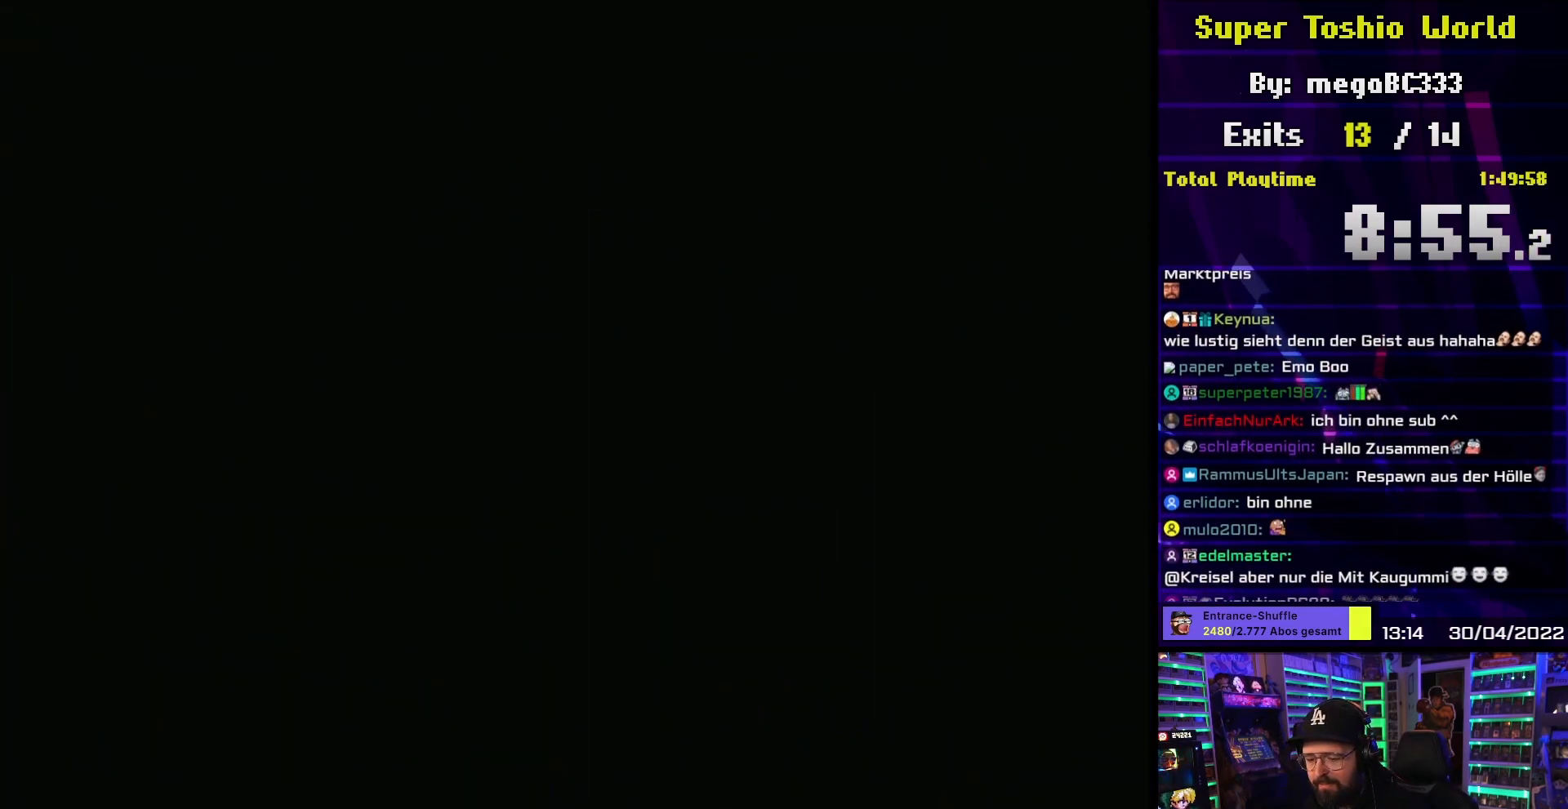
{"buttons": ["Y"], "events": []}
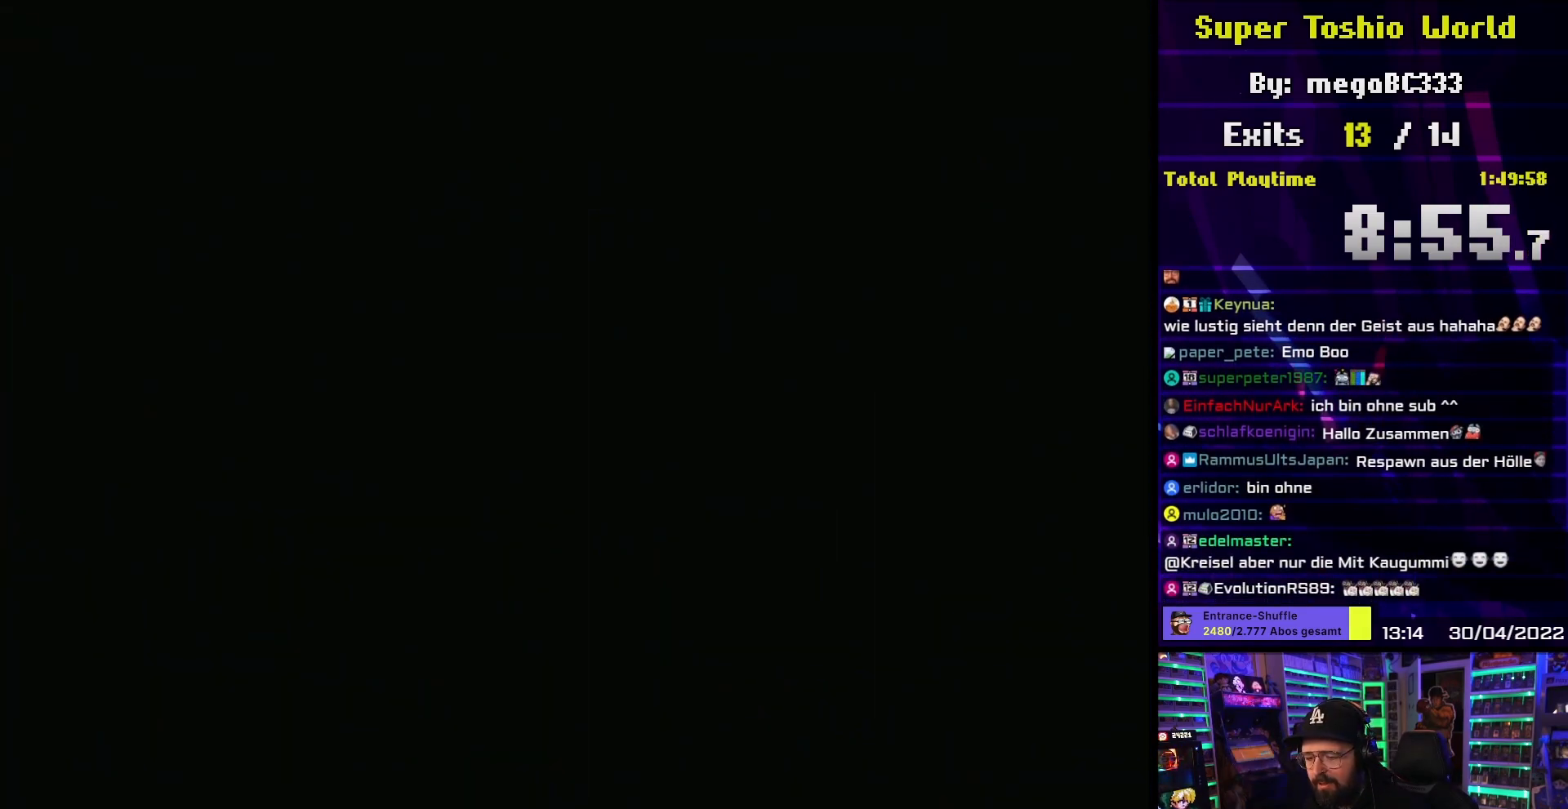
{"buttons": ["B", "Y"], "events": [[100, "B", "down"]]}
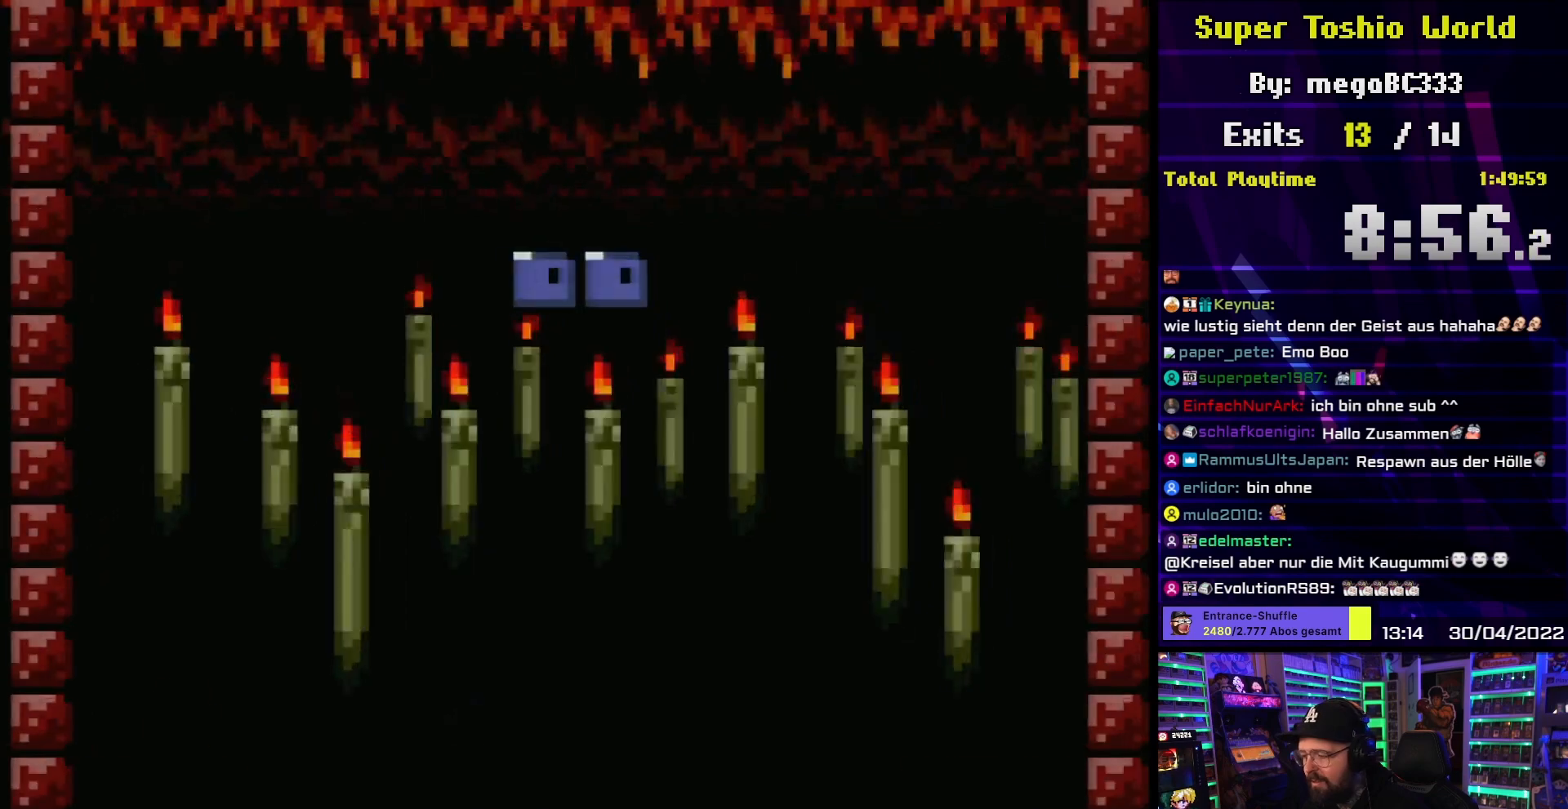
{"buttons": ["B", "Y"], "events": [[50, "B", "up"], [350, "B", "down"]]}